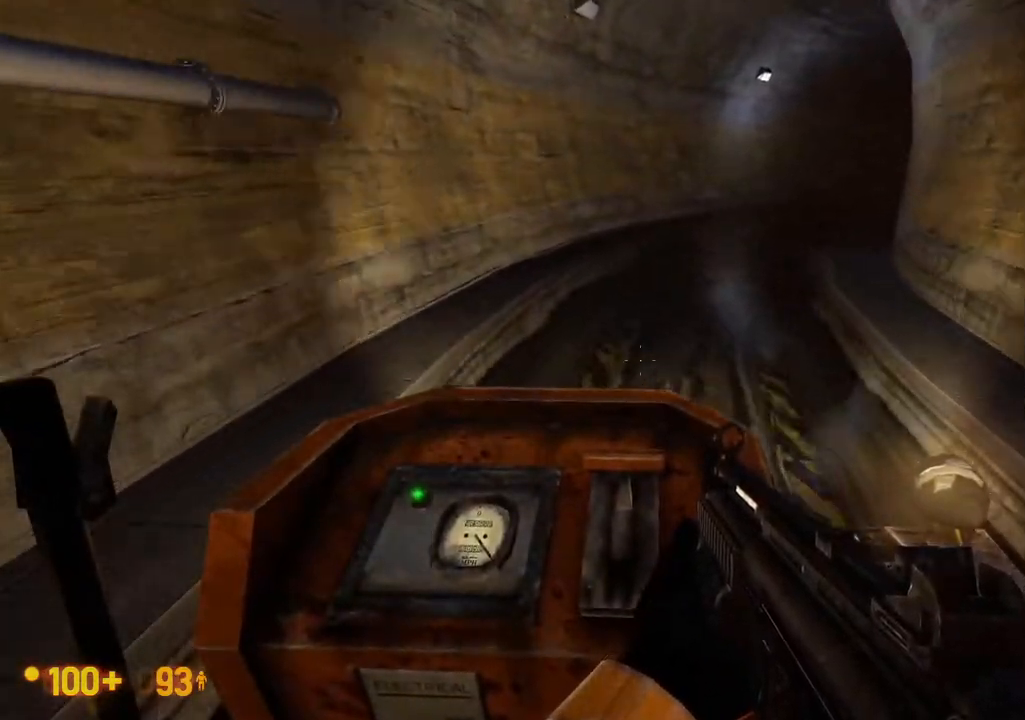
Gameplay with a controller (Xbox layout); each line is a JSON object with the inputs held at the frame after it. "events" lists button and stick changes between this image and that frame as [ms after this image, input, new state], when the widget could be followed in between. Not read: DPAD_LEFT L1 L2 L3 R1 R2 R3 SELECT START.
{"buttons": [], "left_stick": "center", "right_stick": "center", "events": [[83, "DPAD_UP", "down"], [167, "DPAD_UP", "up"], [217, "DPAD_UP", "down"], [250, "DPAD_RIGHT", "down"], [283, "DPAD_UP", "up"], [300, "DPAD_RIGHT", "up"]]}
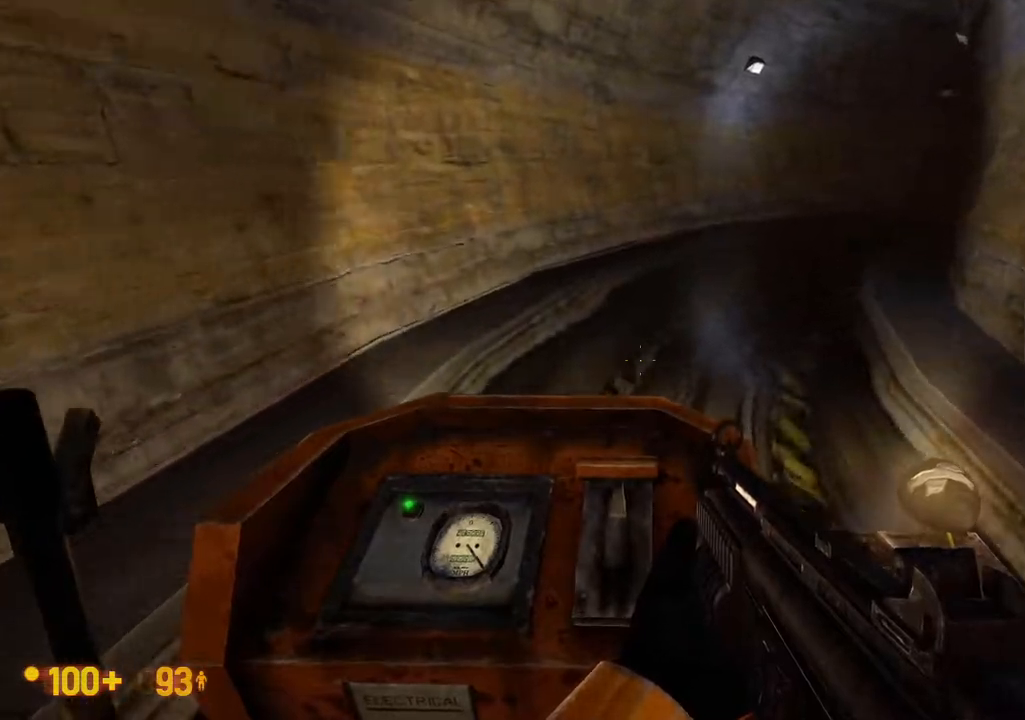
{"buttons": [], "left_stick": "center", "right_stick": "center", "events": [[50, "DPAD_UP", "down"], [133, "DPAD_UP", "up"]]}
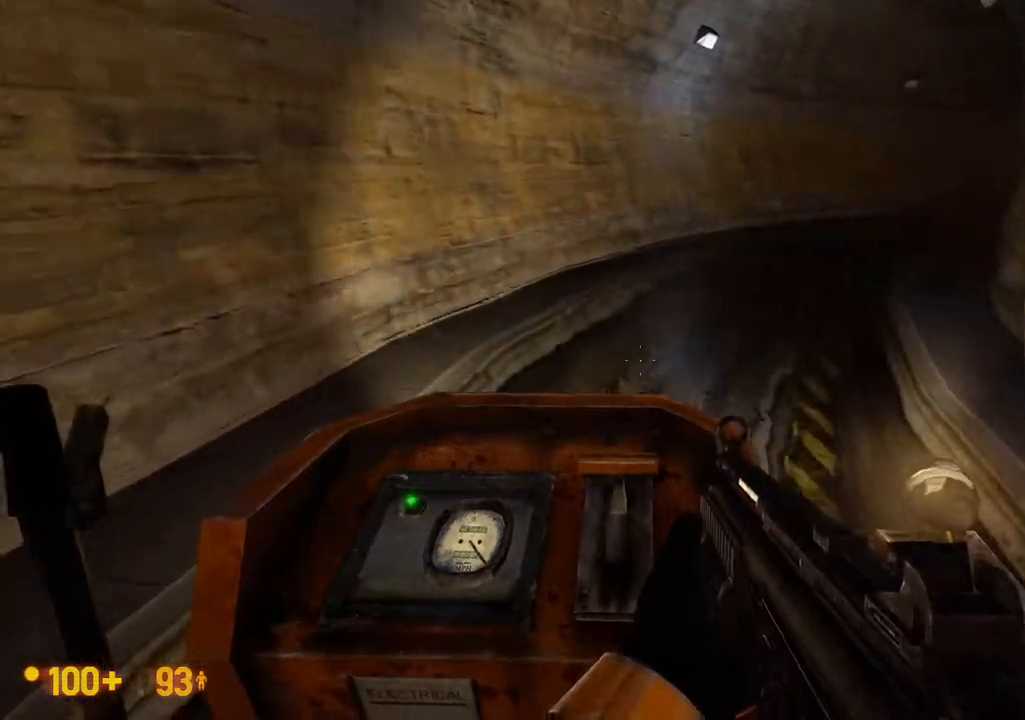
{"buttons": [], "left_stick": "center", "right_stick": "center"}
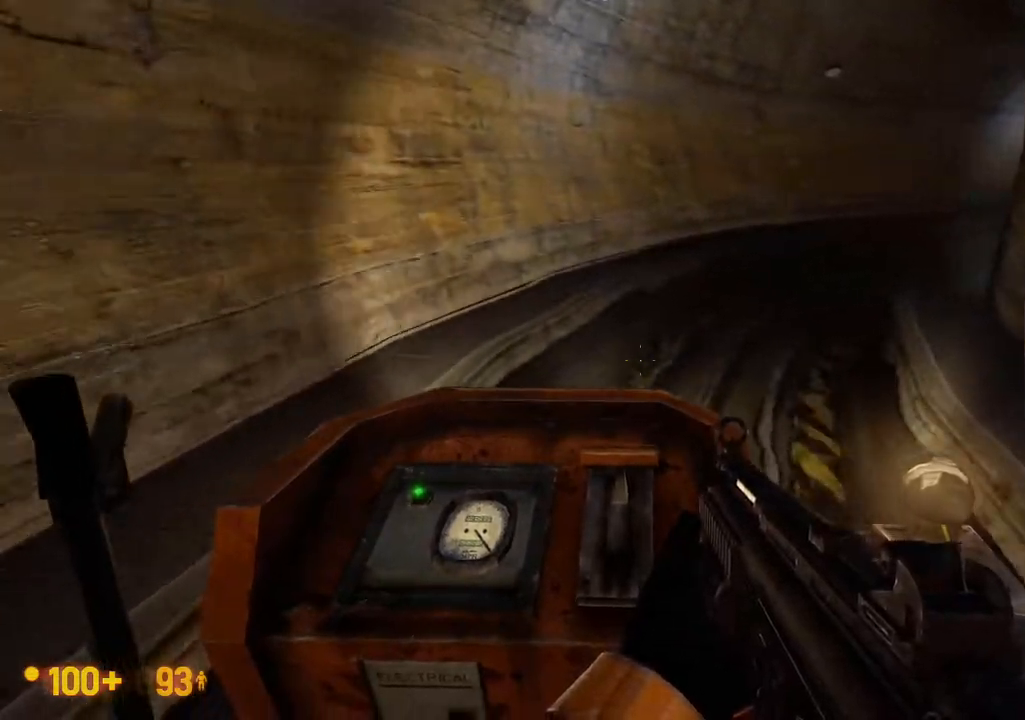
{"buttons": [], "left_stick": "center", "right_stick": "center", "events": []}
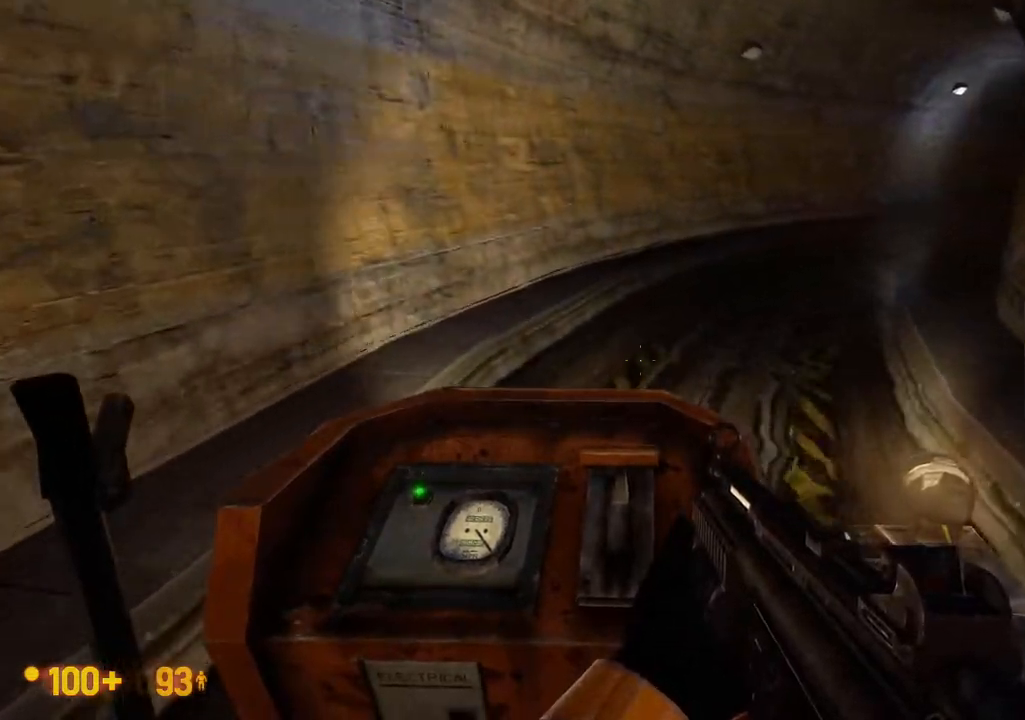
{"buttons": [], "left_stick": "center", "right_stick": "center"}
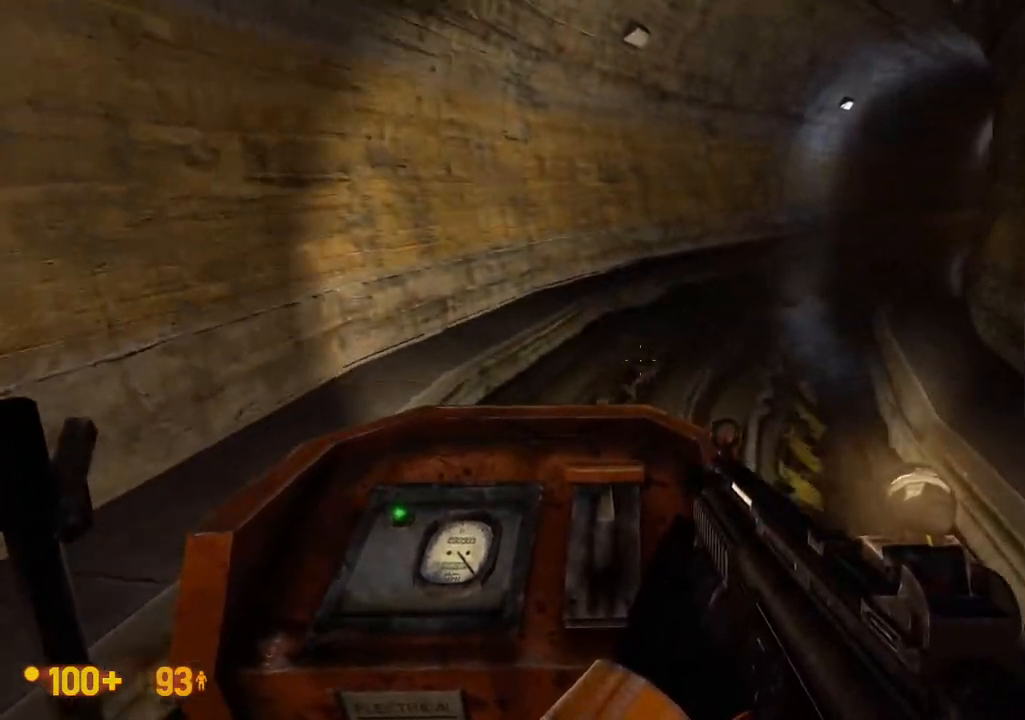
{"buttons": [], "left_stick": "center", "right_stick": "center", "events": [[283, "DPAD_UP", "down"], [333, "DPAD_UP", "up"]]}
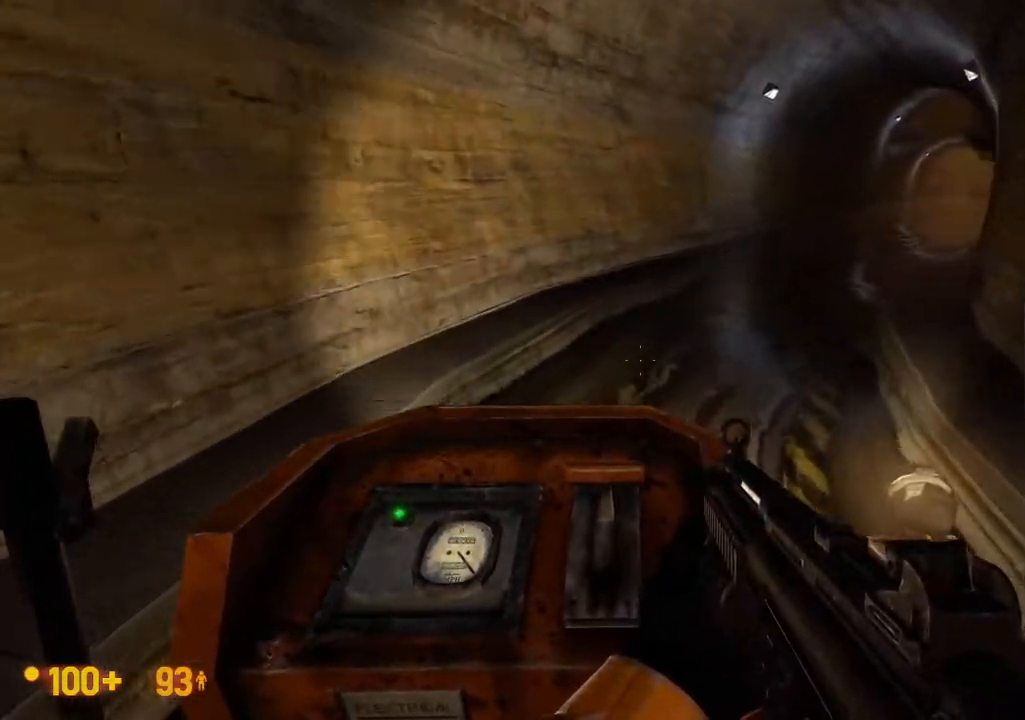
{"buttons": [], "left_stick": "center", "right_stick": "center"}
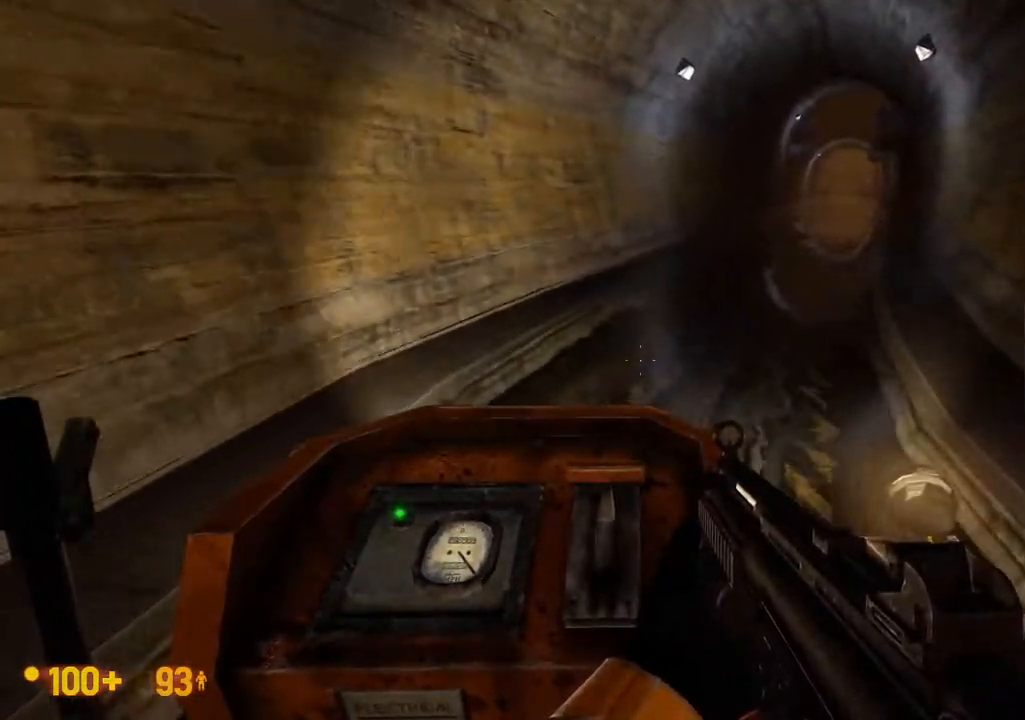
{"buttons": [], "left_stick": "center", "right_stick": "center", "events": [[333, "DPAD_UP", "down"], [500, "DPAD_UP", "up"]]}
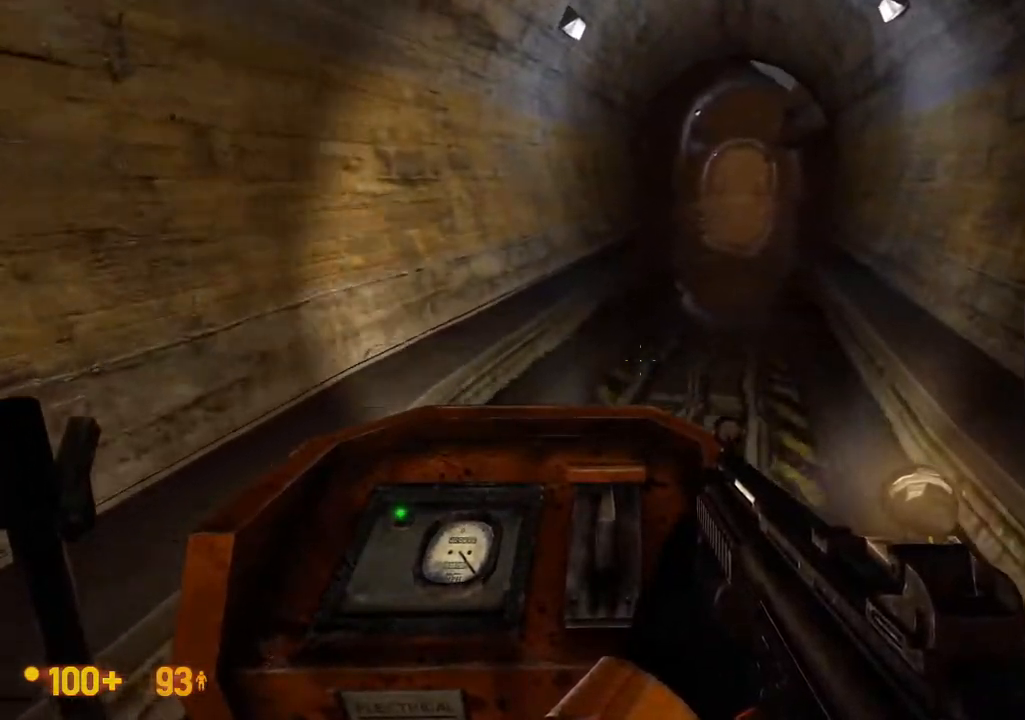
{"buttons": [], "left_stick": "center", "right_stick": "center", "events": [[17, "DPAD_UP", "down"], [433, "DPAD_UP", "up"]]}